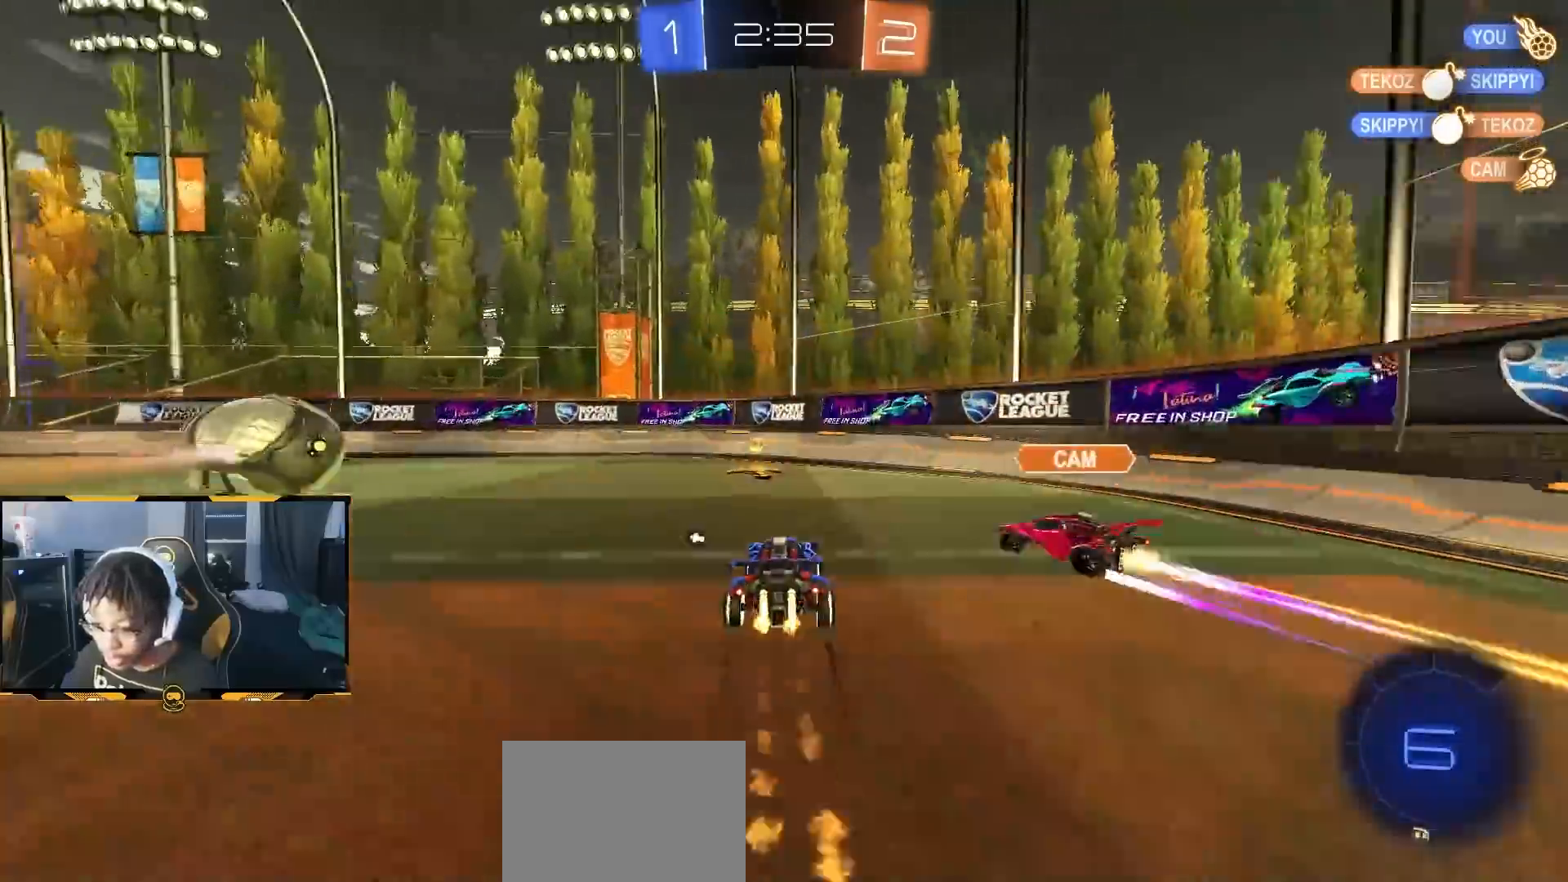
Gameplay with a controller (PlayStation layout); each line is a JSON object with the inputs held at the frame after it. "button_events" lists button changes between this image and that frame as [ms after this image, input, new state], when the widget could be followed in between (sticks are given only as held states). Not read: TRIANGLE.
{"buttons": ["R1", "R2"], "left_stick": "left", "right_stick": "center", "button_events": []}
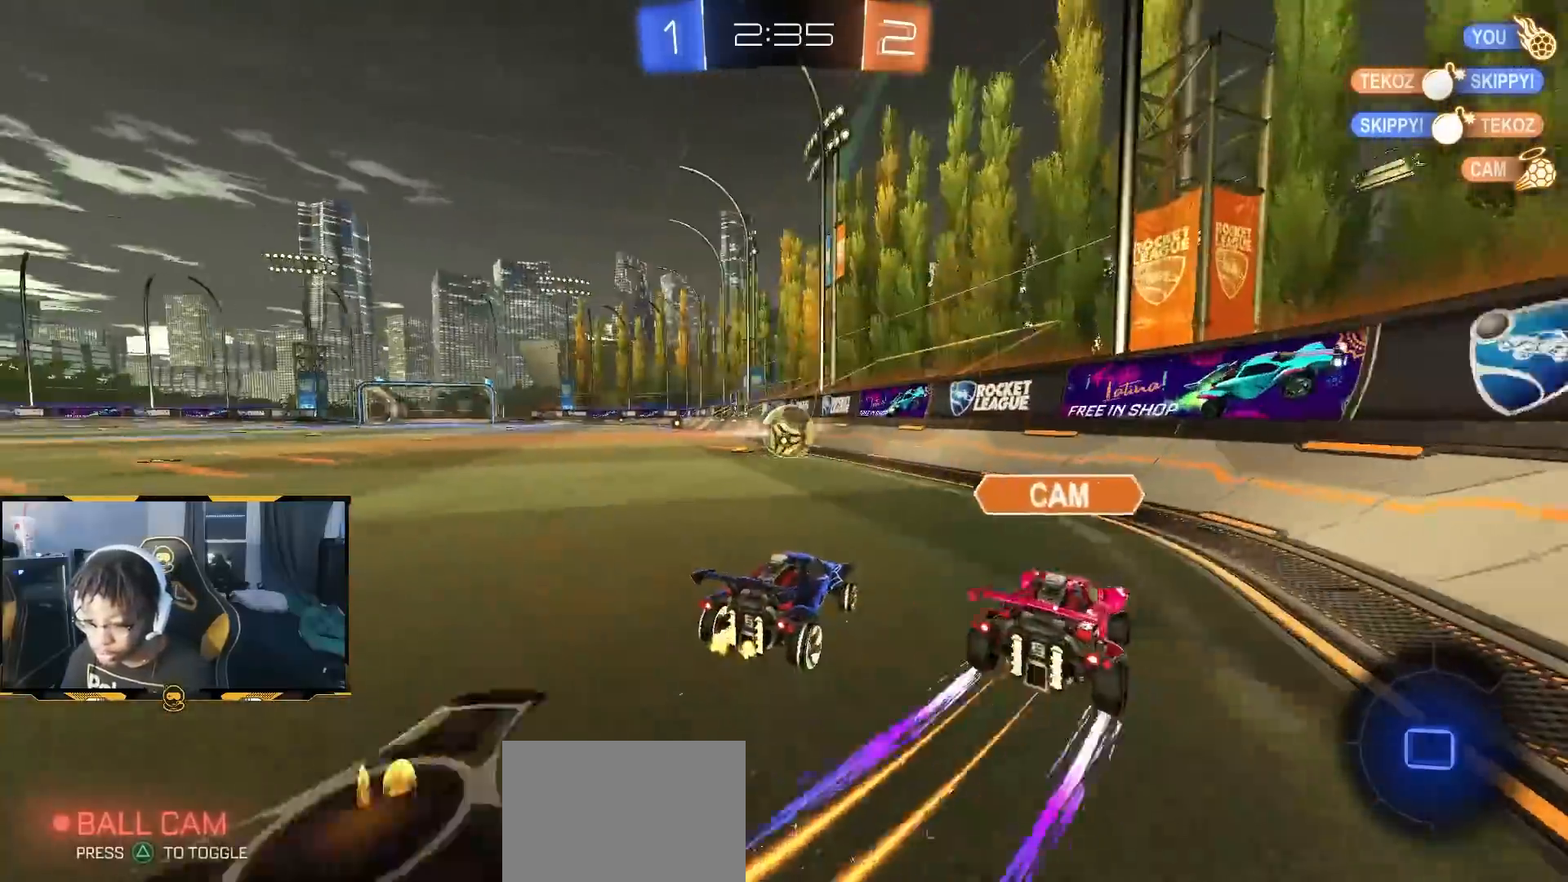
{"buttons": ["R2"], "left_stick": "down", "right_stick": "center", "button_events": [[183, "R1", "up"], [300, "CROSS", "down"], [367, "CROSS", "up"]]}
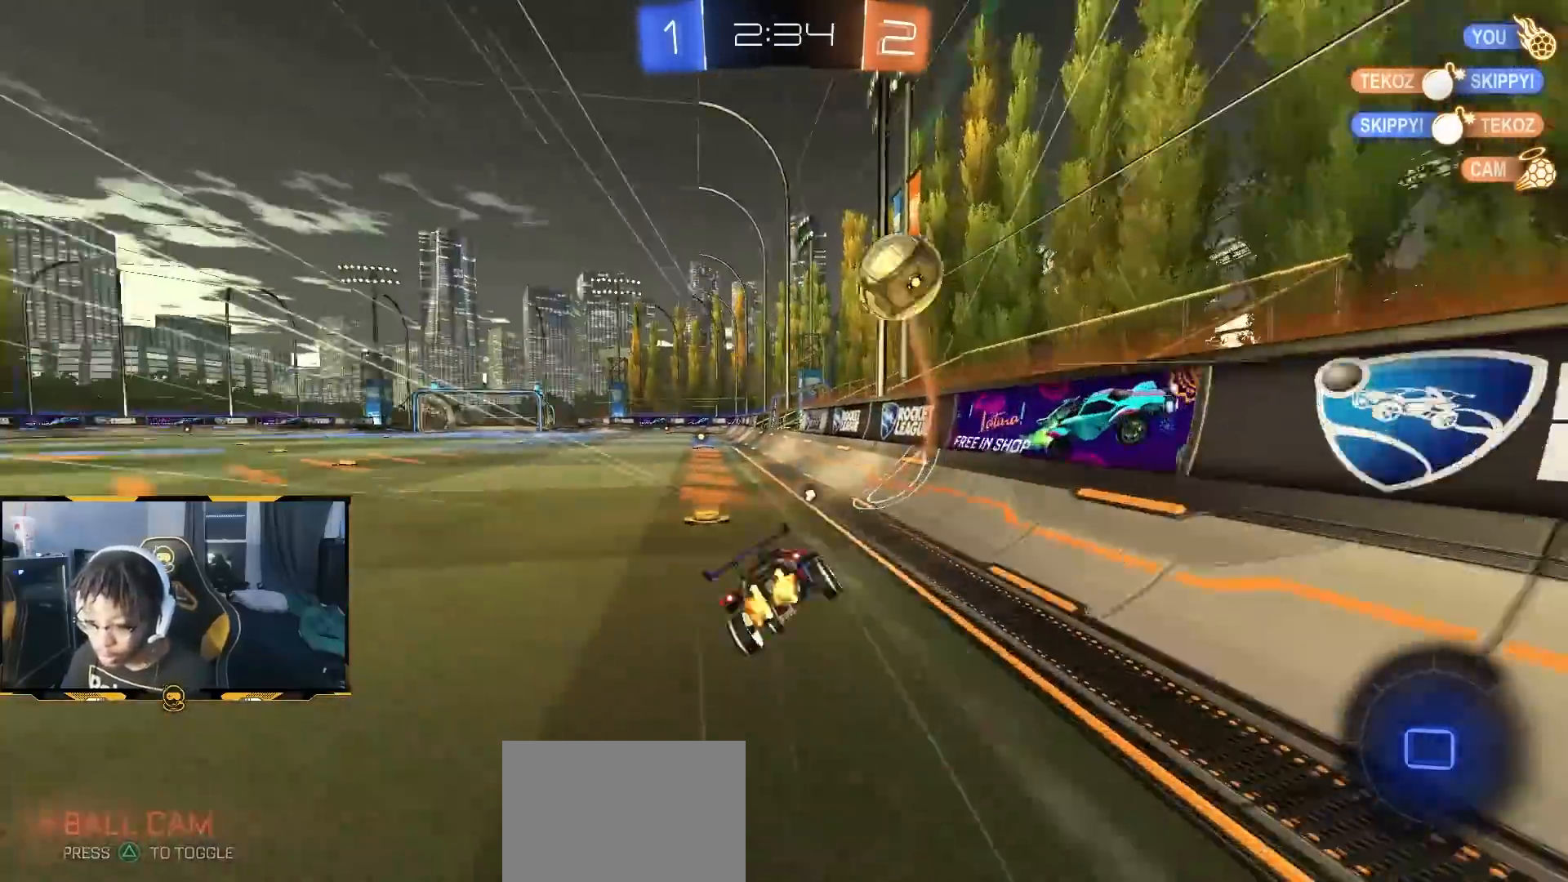
{"buttons": ["L1", "R2"], "left_stick": "down-left", "right_stick": "center", "button_events": [[283, "L1", "down"]]}
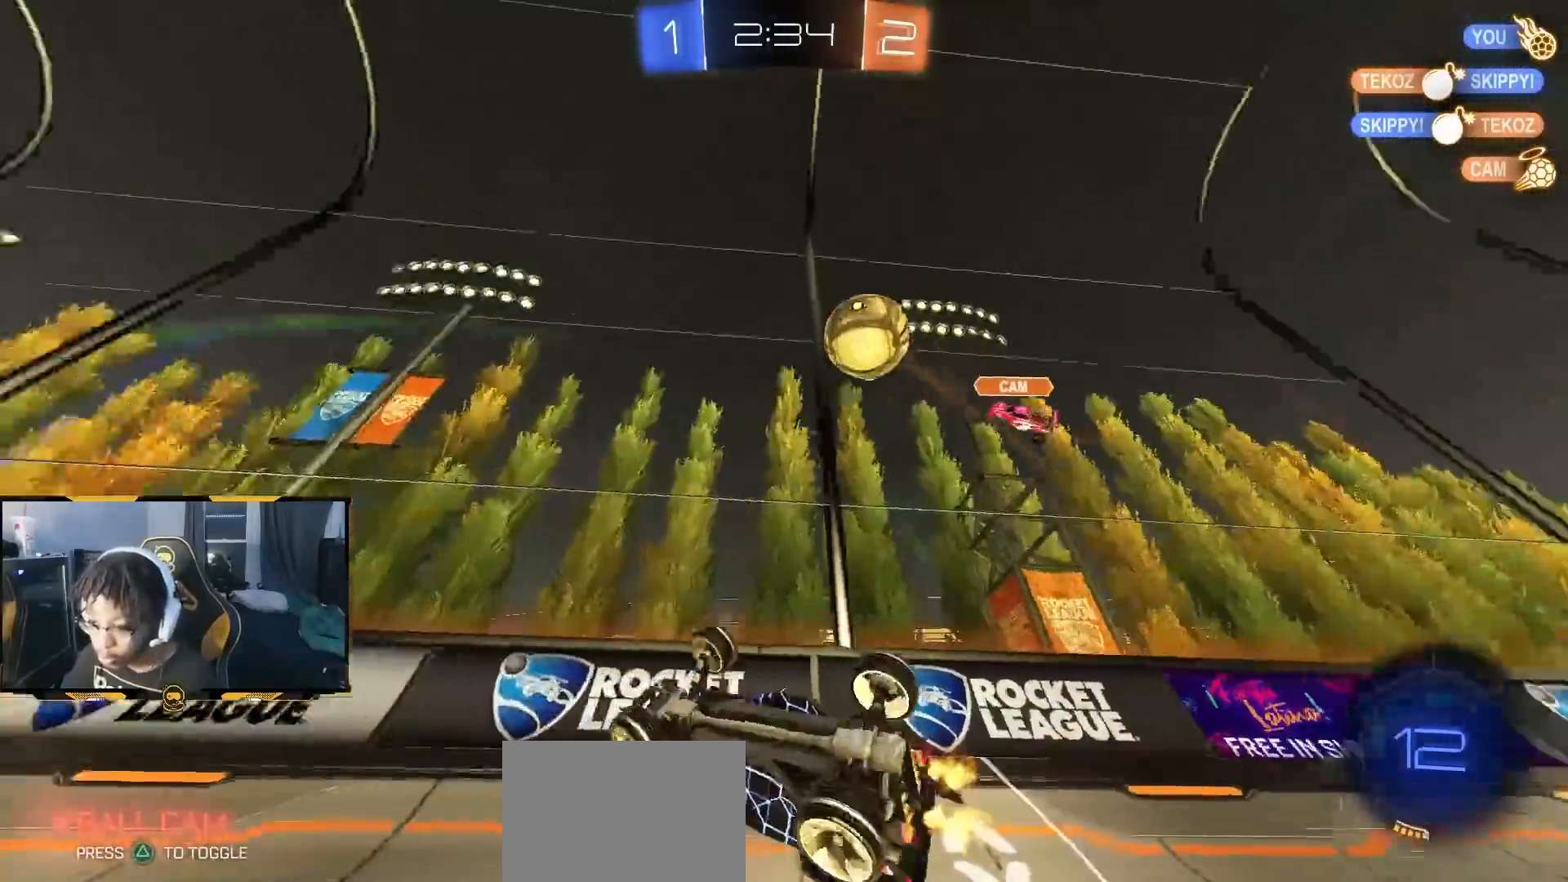
{"buttons": ["R1", "R2"], "left_stick": "center", "right_stick": "center", "button_events": [[183, "L1", "up"], [433, "R1", "down"]]}
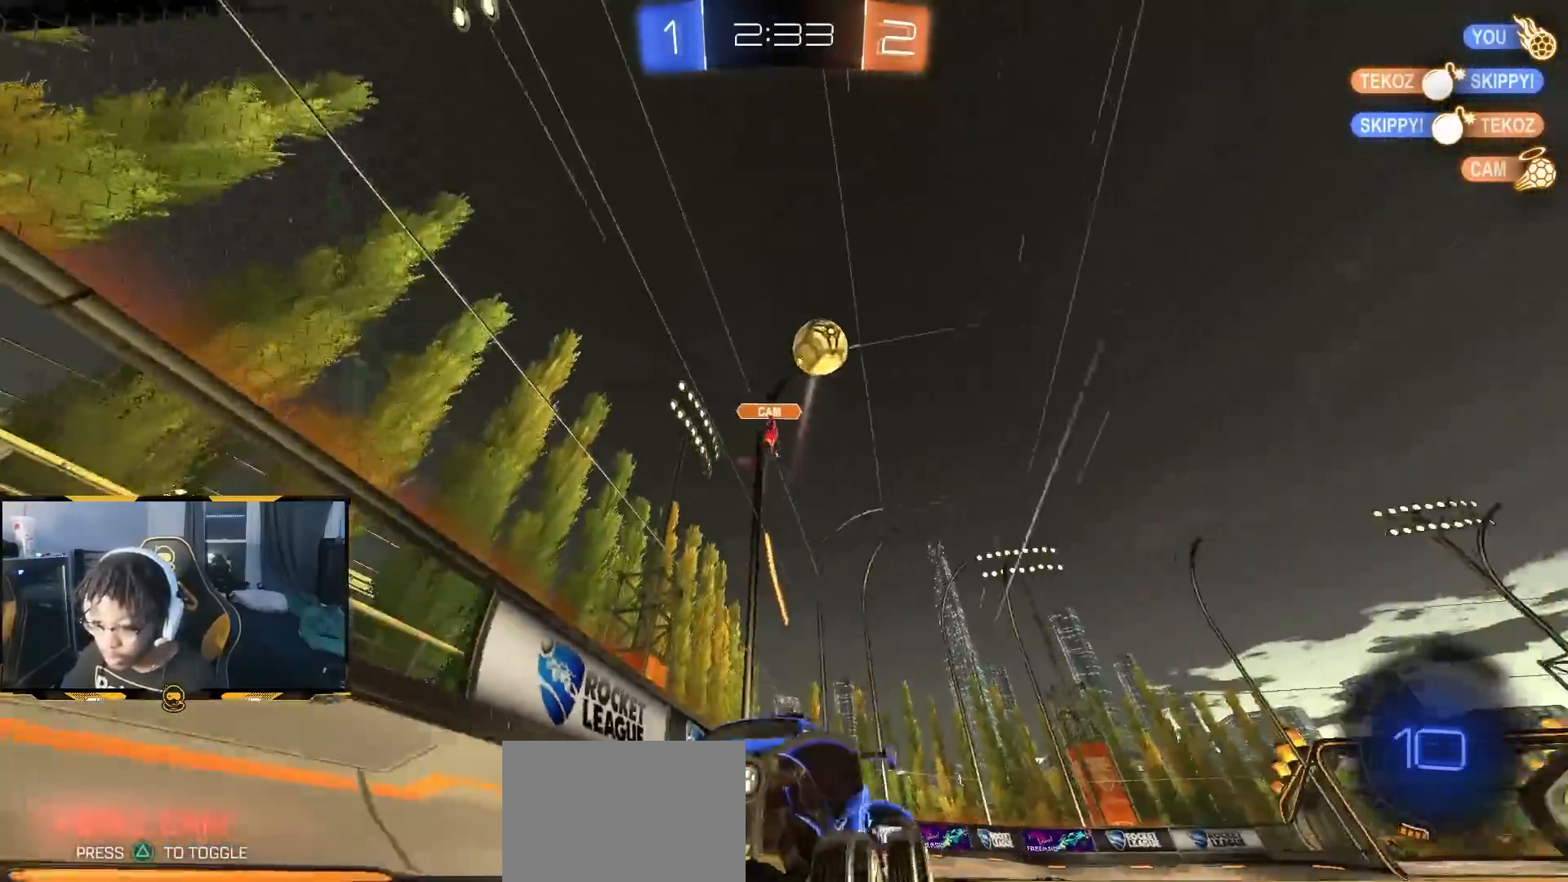
{"buttons": ["R2"], "left_stick": "left", "right_stick": "center", "button_events": [[100, "R1", "up"]]}
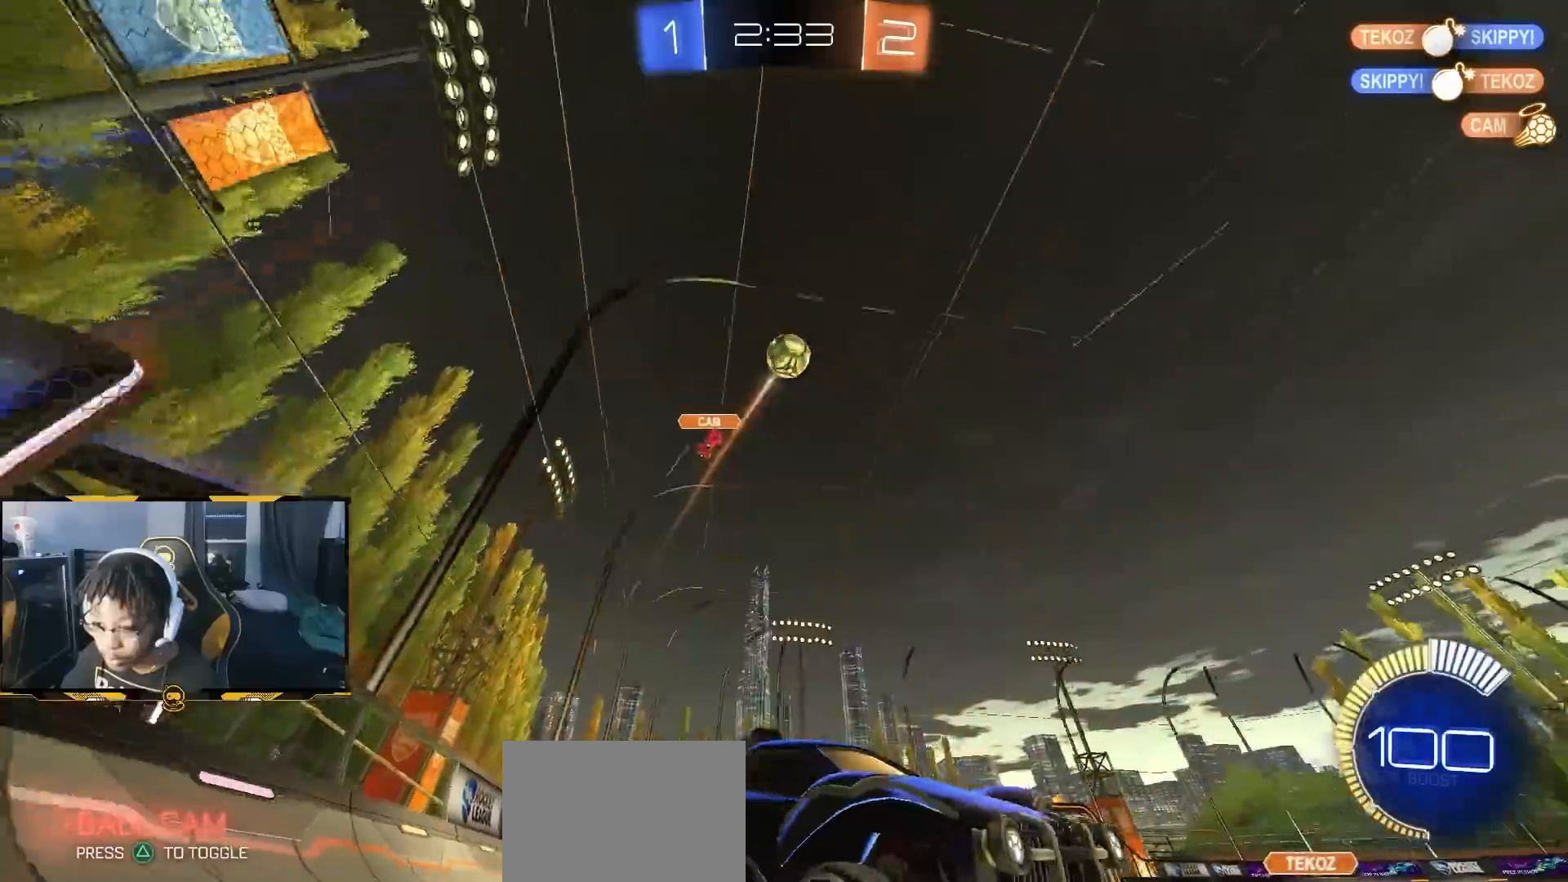
{"buttons": ["CROSS", "R2"], "left_stick": "center", "right_stick": "center", "button_events": [[100, "R2", "up"], [150, "L2", "down"], [200, "CROSS", "down"], [267, "L2", "up"], [417, "R2", "down"]]}
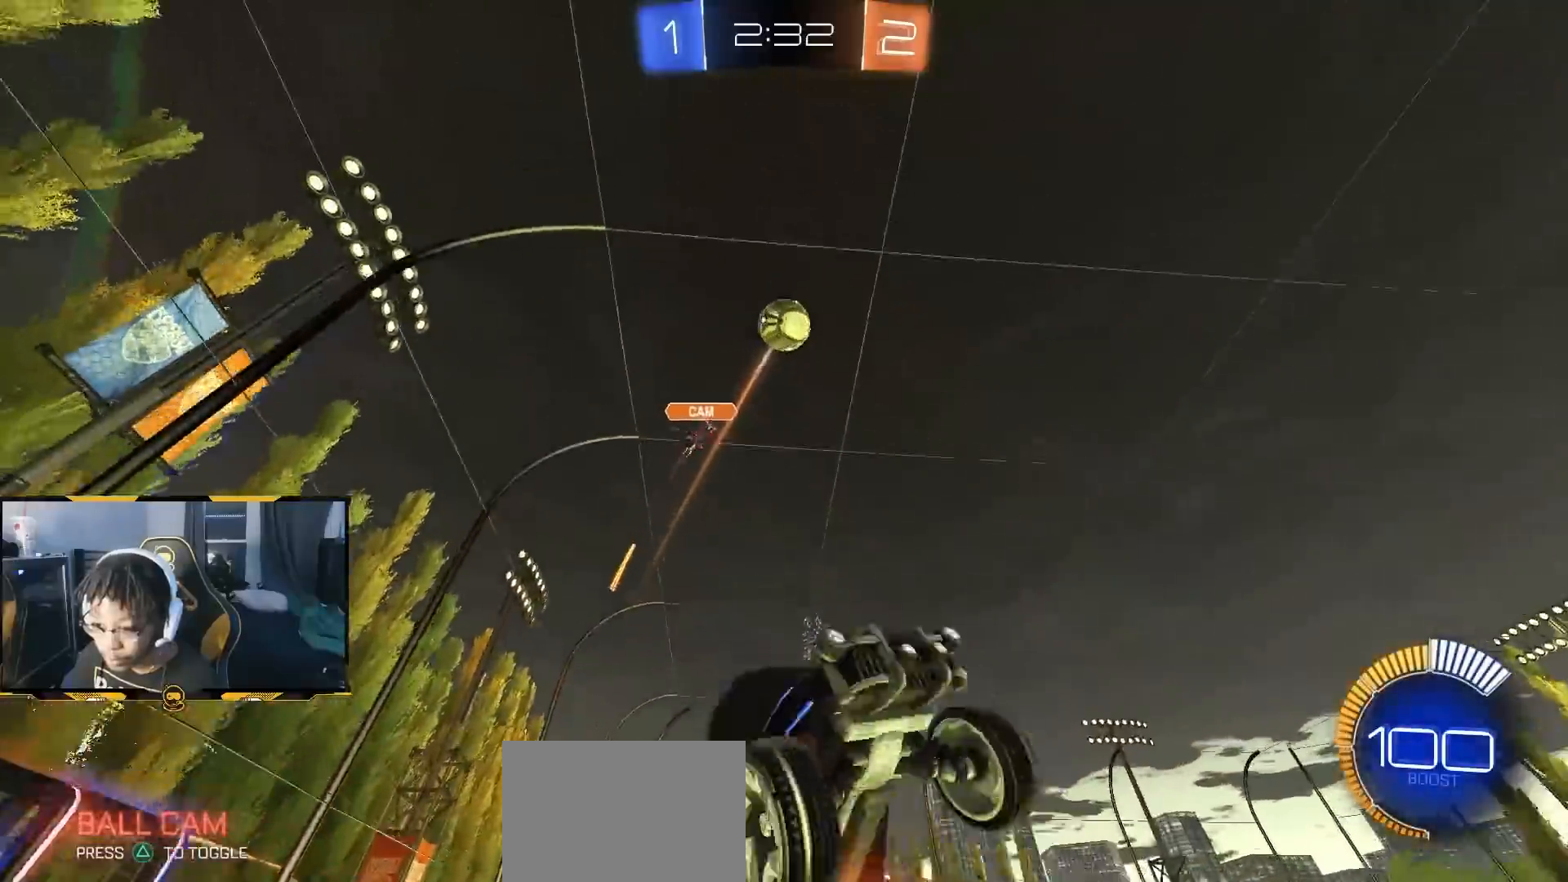
{"buttons": ["R1", "R2"], "left_stick": "down-left", "right_stick": "center", "button_events": [[100, "CROSS", "up"], [100, "SQUARE", "down"], [167, "R1", "down"], [367, "R1", "up"], [367, "SQUARE", "up"], [500, "R1", "down"]]}
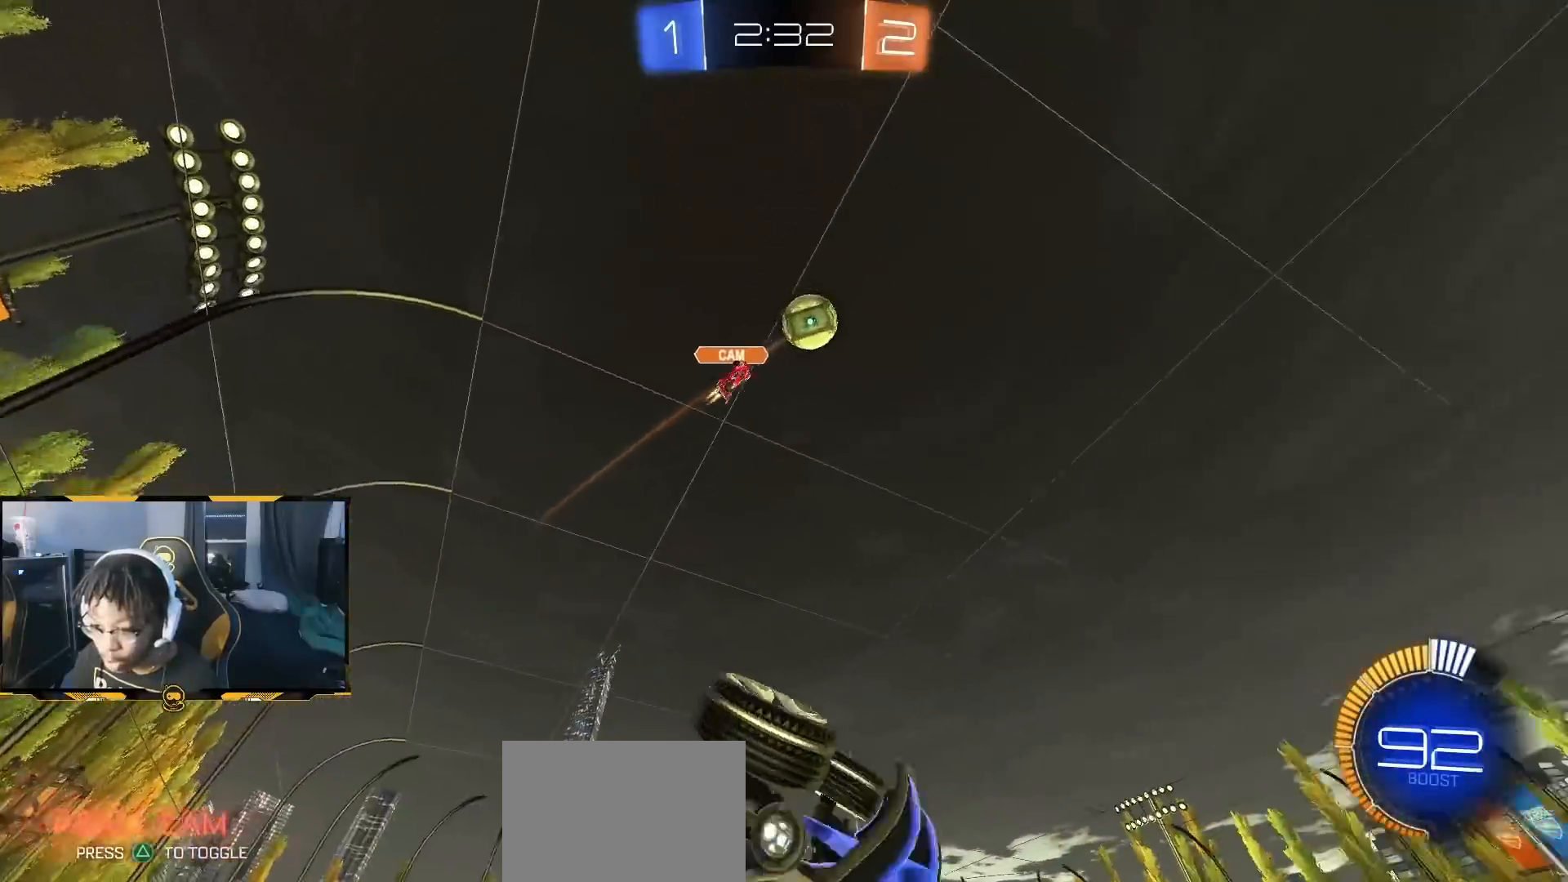
{"buttons": ["R1", "R2"], "left_stick": "up", "right_stick": "center", "button_events": [[200, "L1", "down"], [300, "L1", "up"]]}
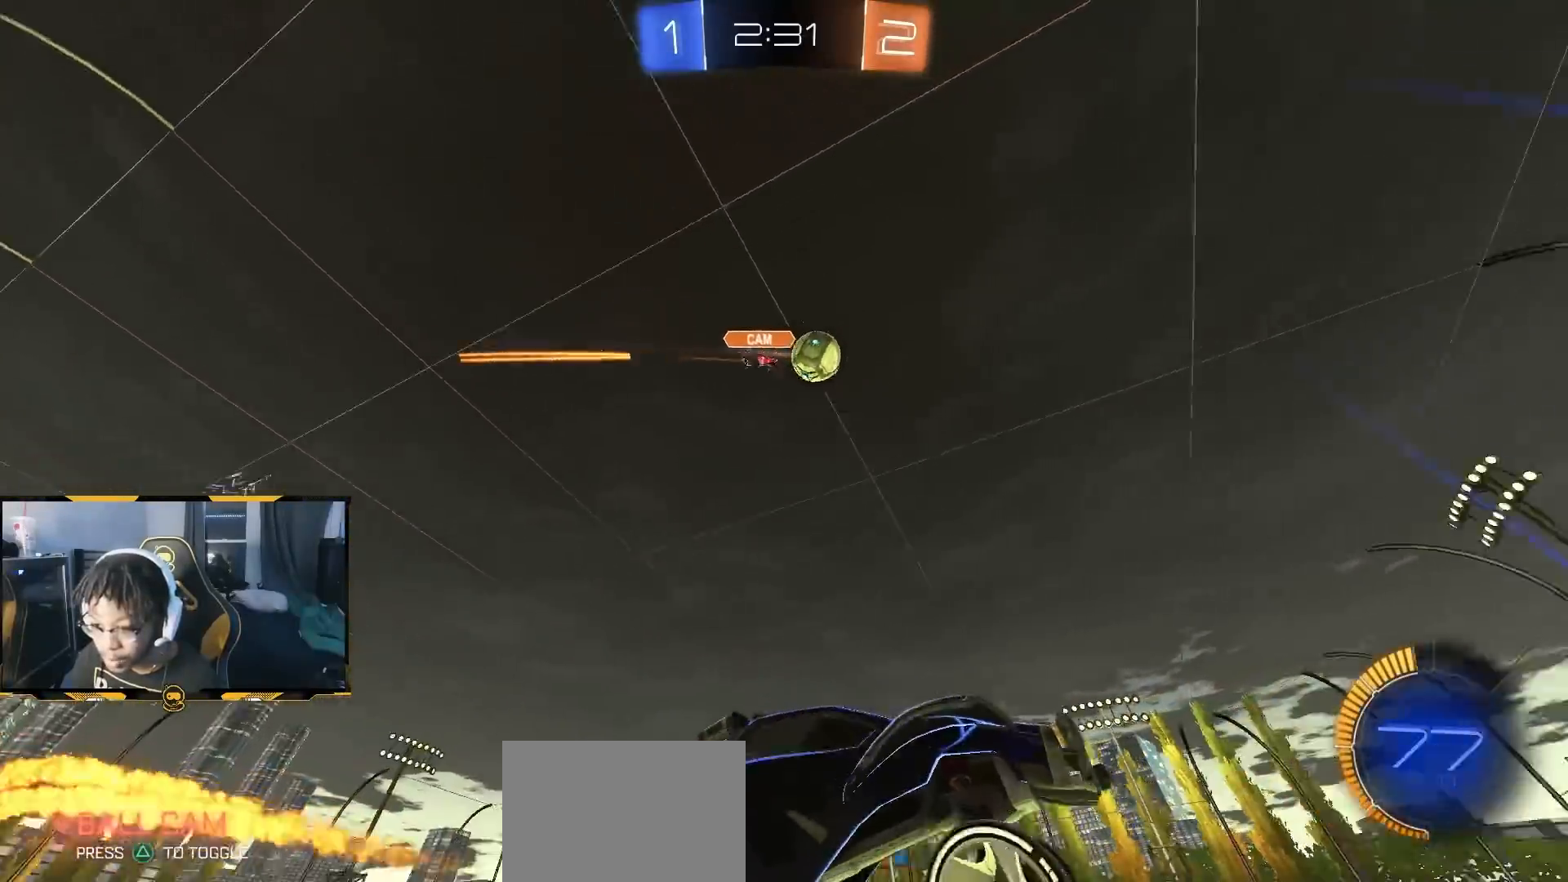
{"buttons": ["R1", "R2"], "left_stick": "left", "right_stick": "down", "button_events": []}
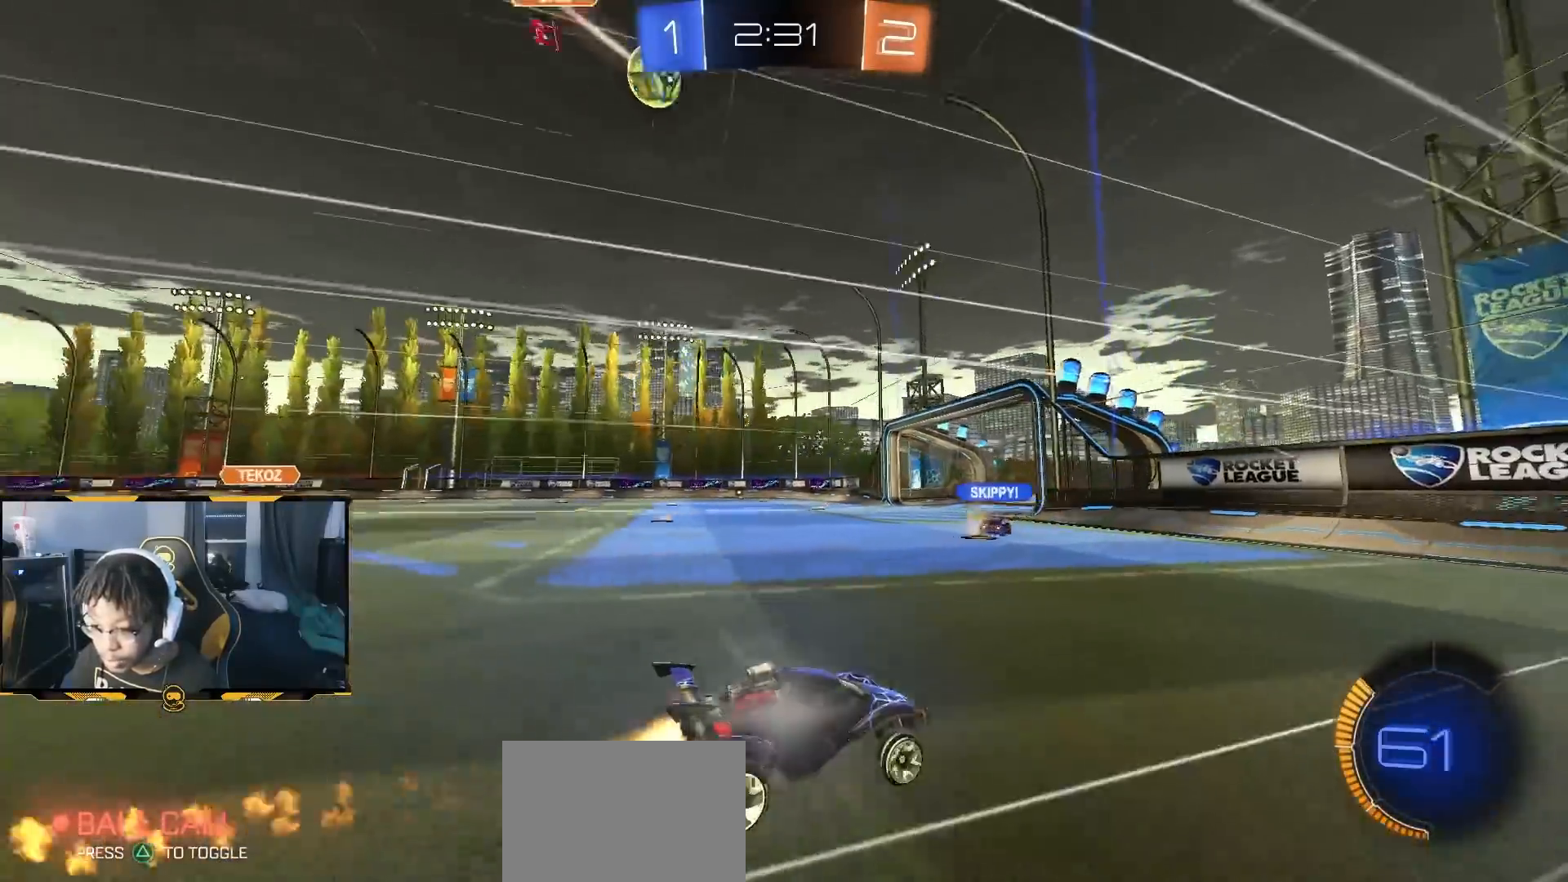
{"buttons": ["R2"], "left_stick": "left", "right_stick": "center", "button_events": [[250, "R1", "up"]]}
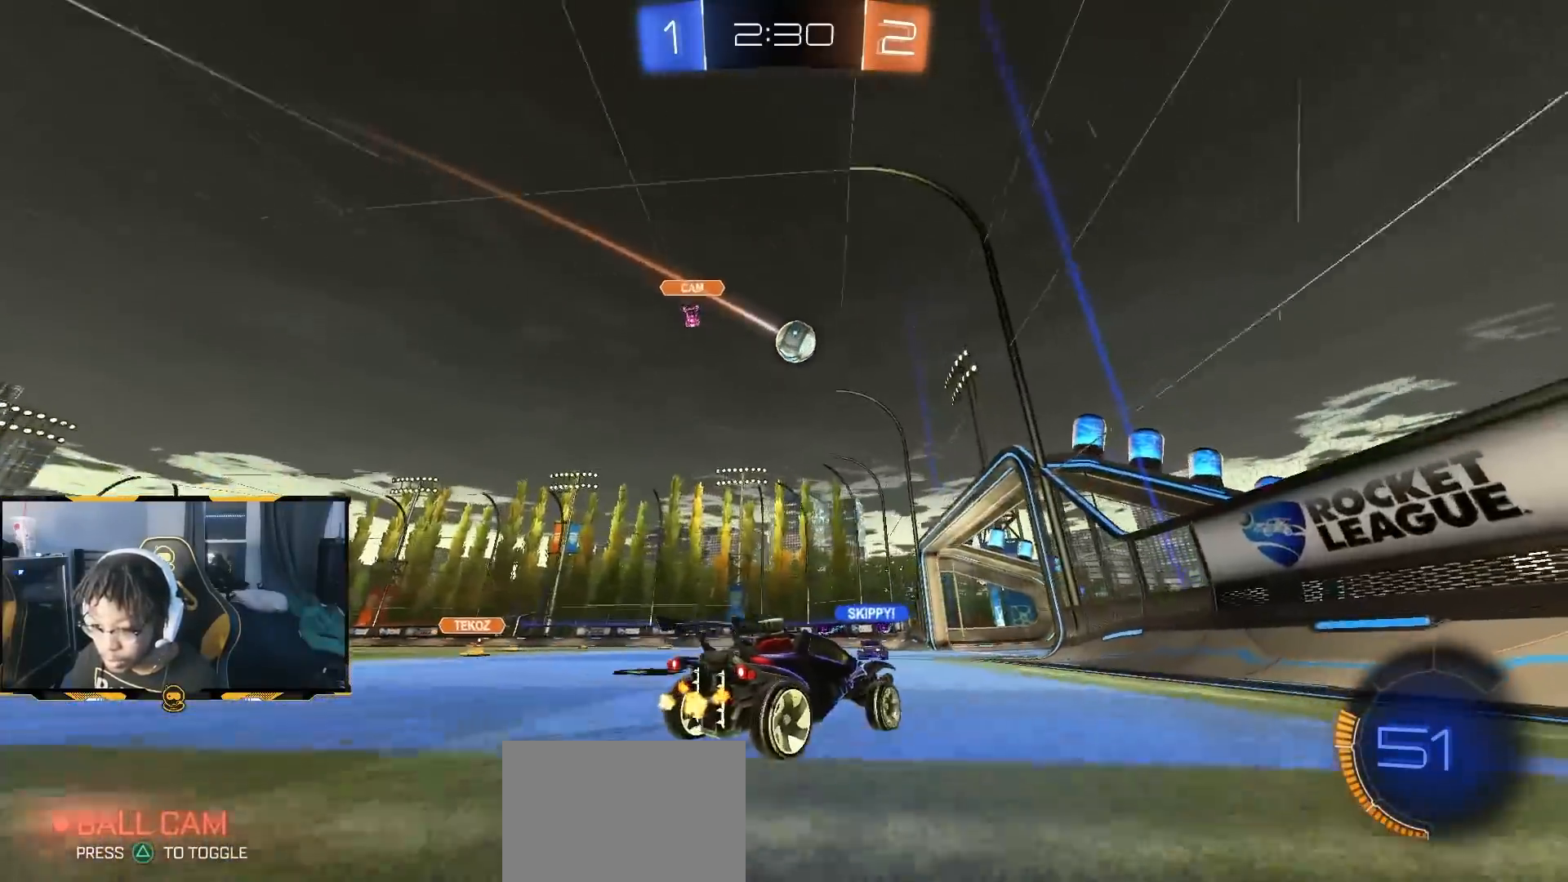
{"buttons": ["R2"], "left_stick": "center", "right_stick": "center", "button_events": []}